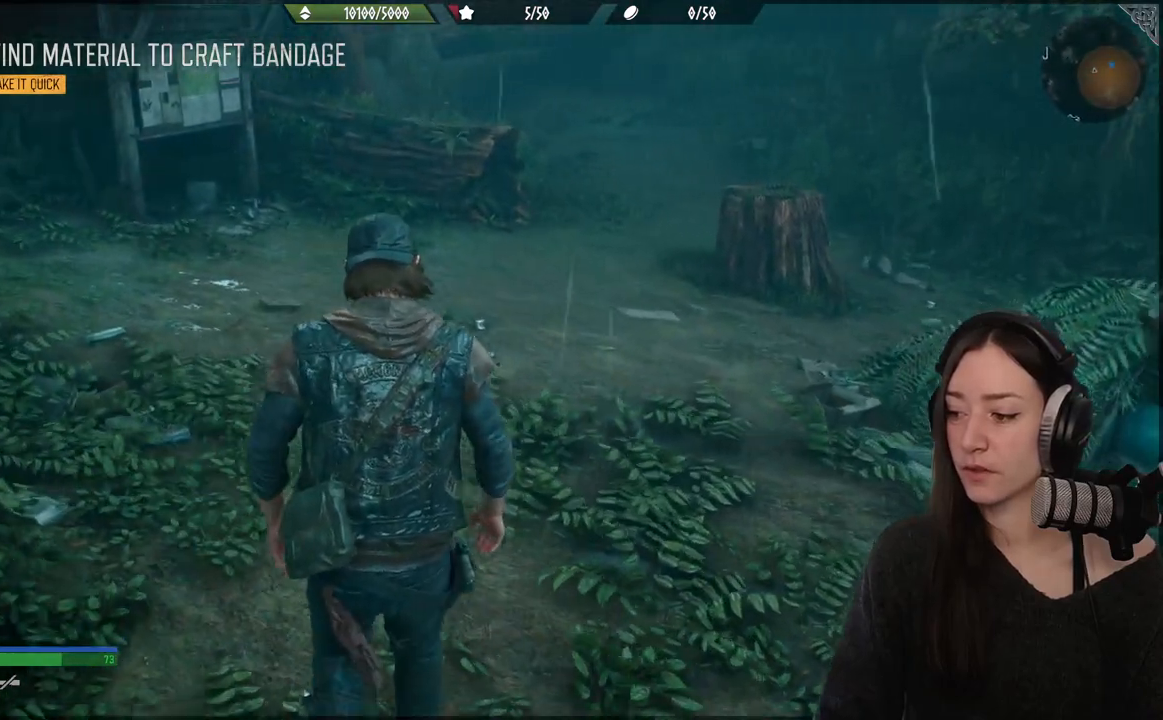
Gameplay with a controller (Xbox layout); each line is a JSON object with the inputs held at the frame after it. "events" lists button and stick changes between this image and that frame as [ms after this image, input, new state], when the widget could be followed in between.
{"buttons": [], "left_stick": "up-left", "right_stick": "center", "events": [[133, "right_stick", "center"], [300, "left_stick", "up-left"]]}
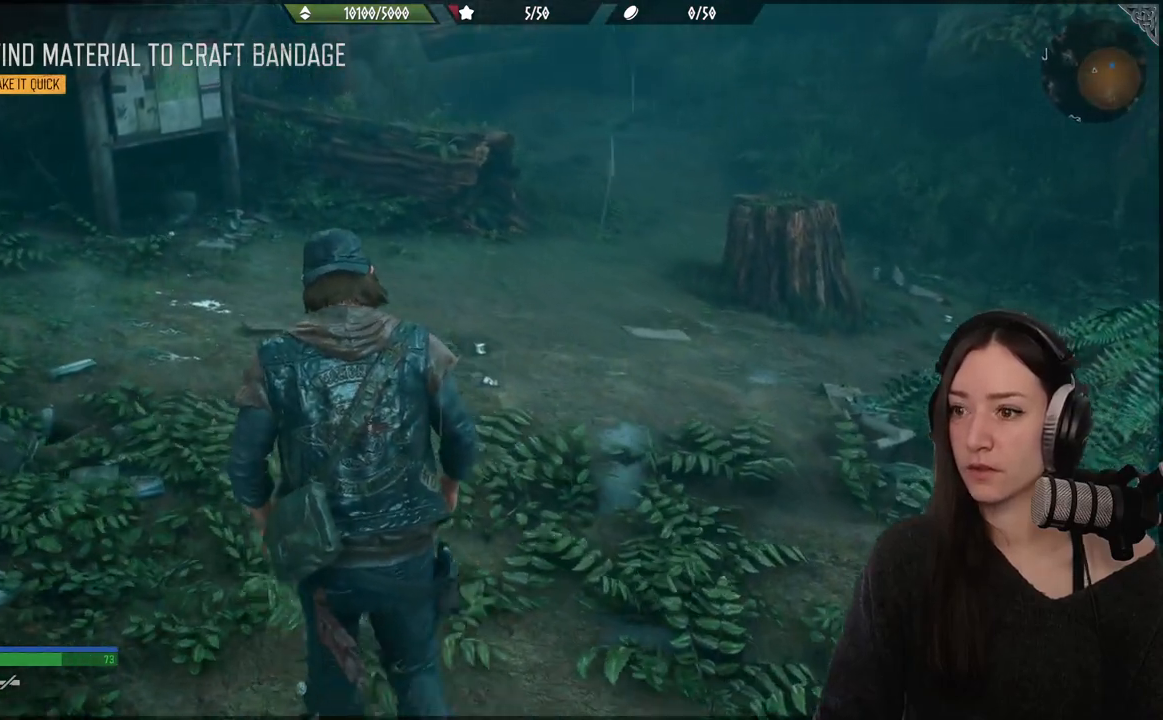
{"buttons": [], "left_stick": "up-left", "right_stick": "right", "events": [[350, "right_stick", "right"]]}
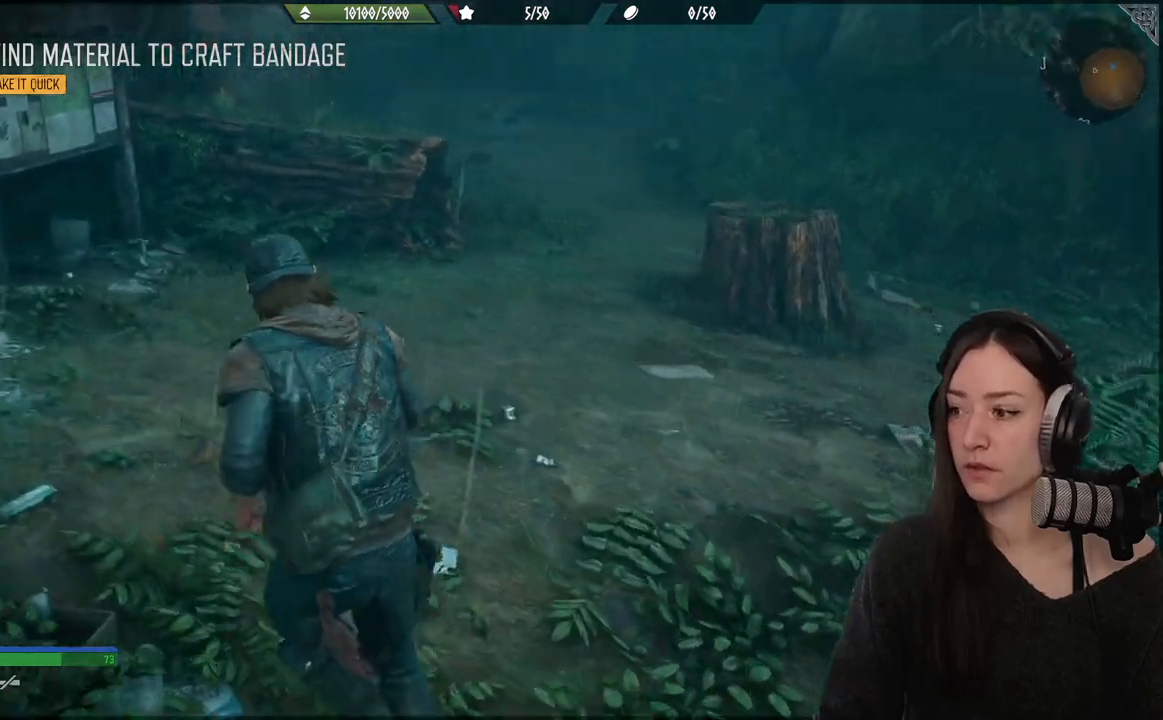
{"buttons": [], "left_stick": "up", "right_stick": "right", "events": [[417, "left_stick", "up"]]}
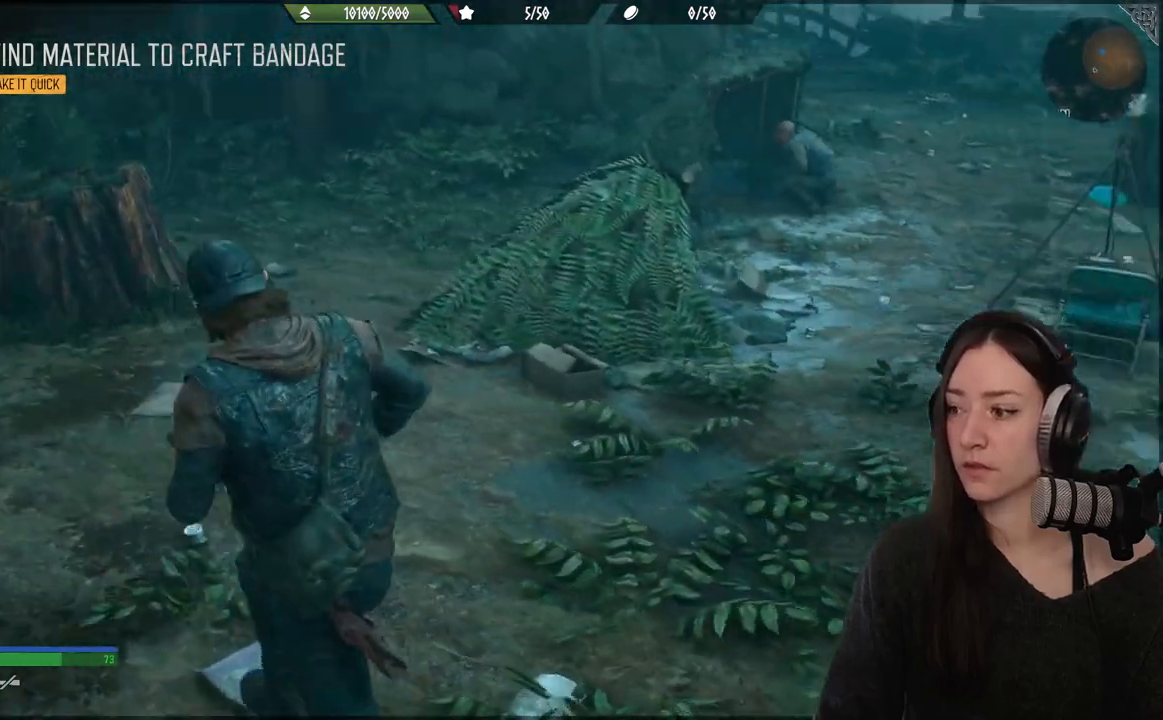
{"buttons": [], "left_stick": "up", "right_stick": "right", "events": []}
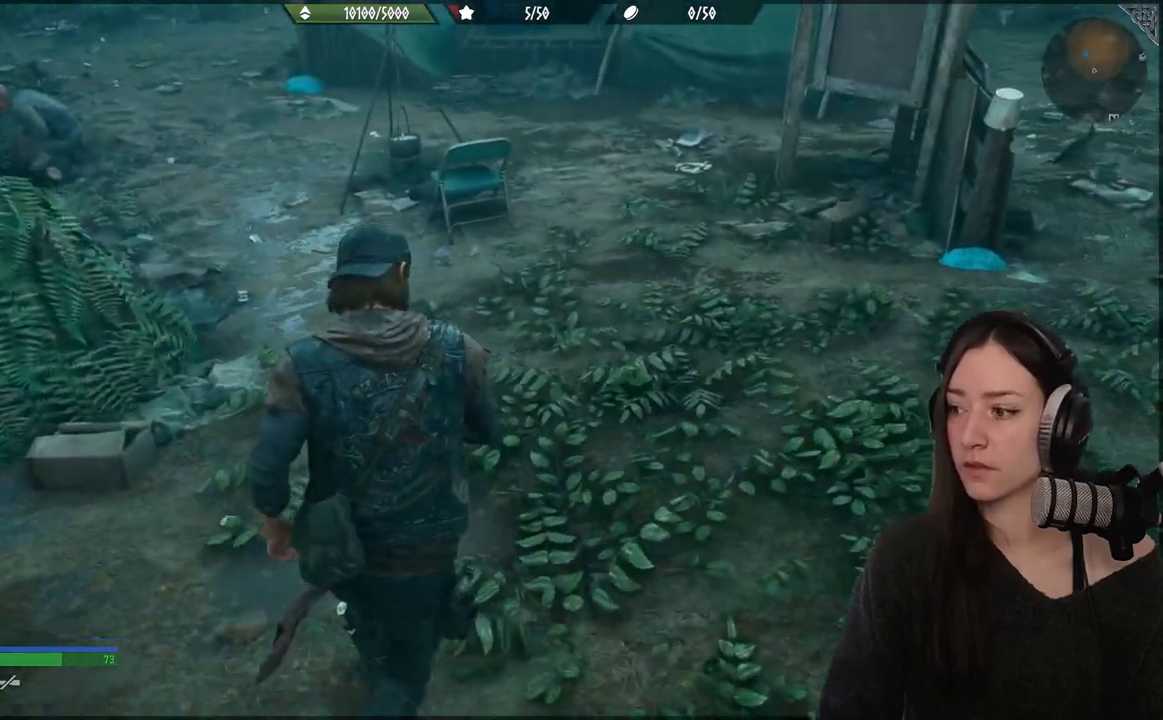
{"buttons": [], "left_stick": "up", "right_stick": "center", "events": [[267, "right_stick", "center"]]}
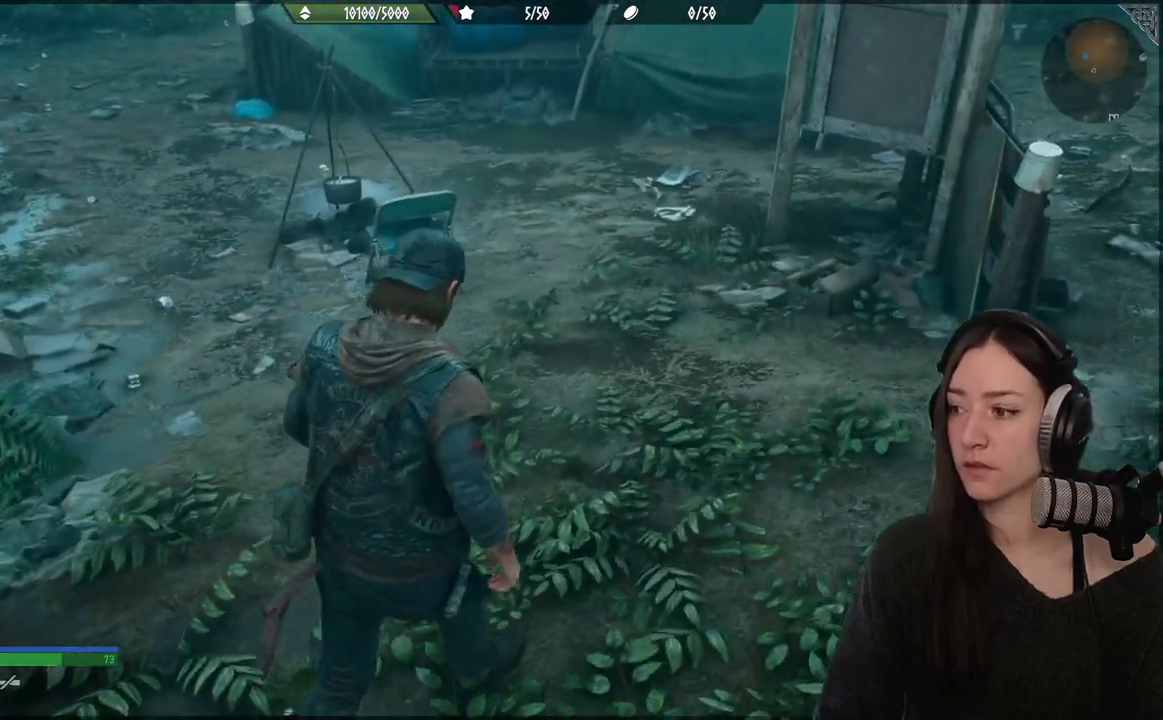
{"buttons": [], "left_stick": "up", "right_stick": "center", "events": []}
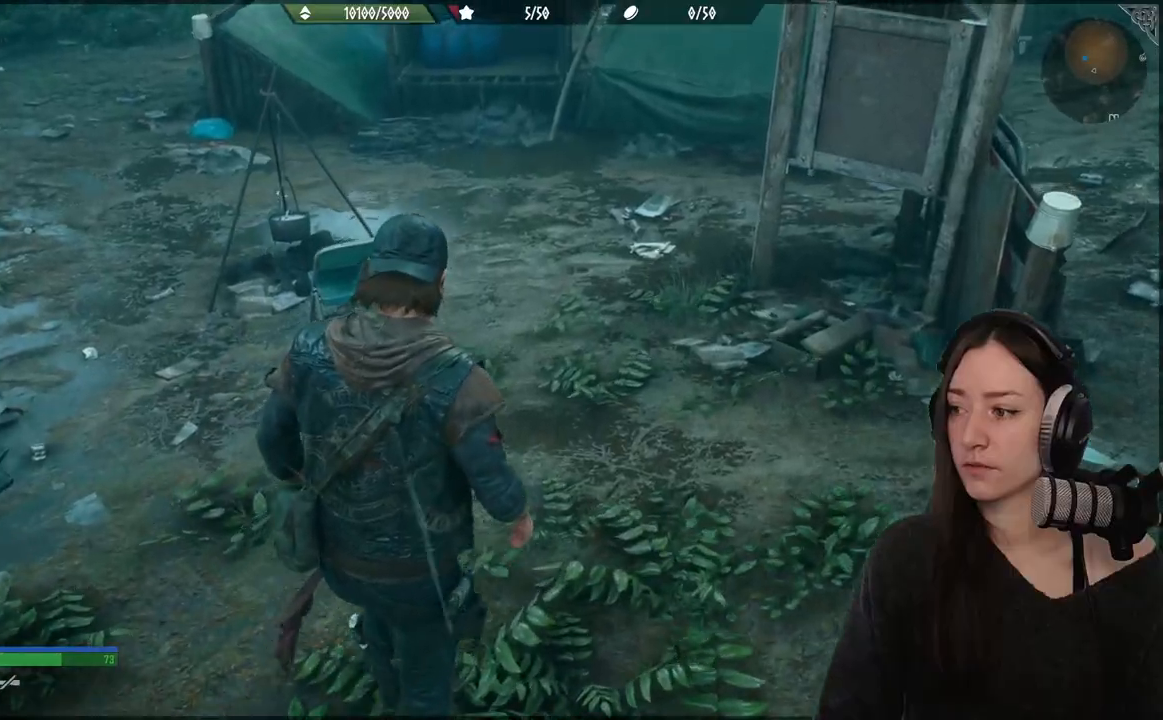
{"buttons": [], "left_stick": "up", "right_stick": "center", "events": []}
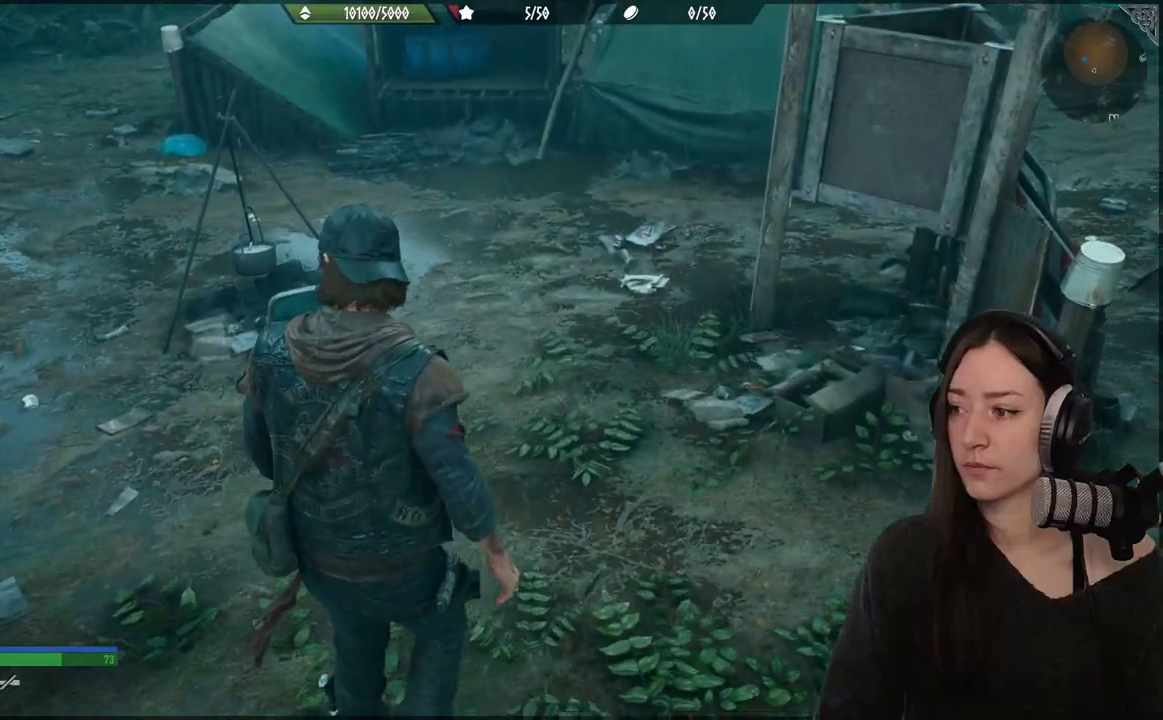
{"buttons": [], "left_stick": "up", "right_stick": "center", "events": []}
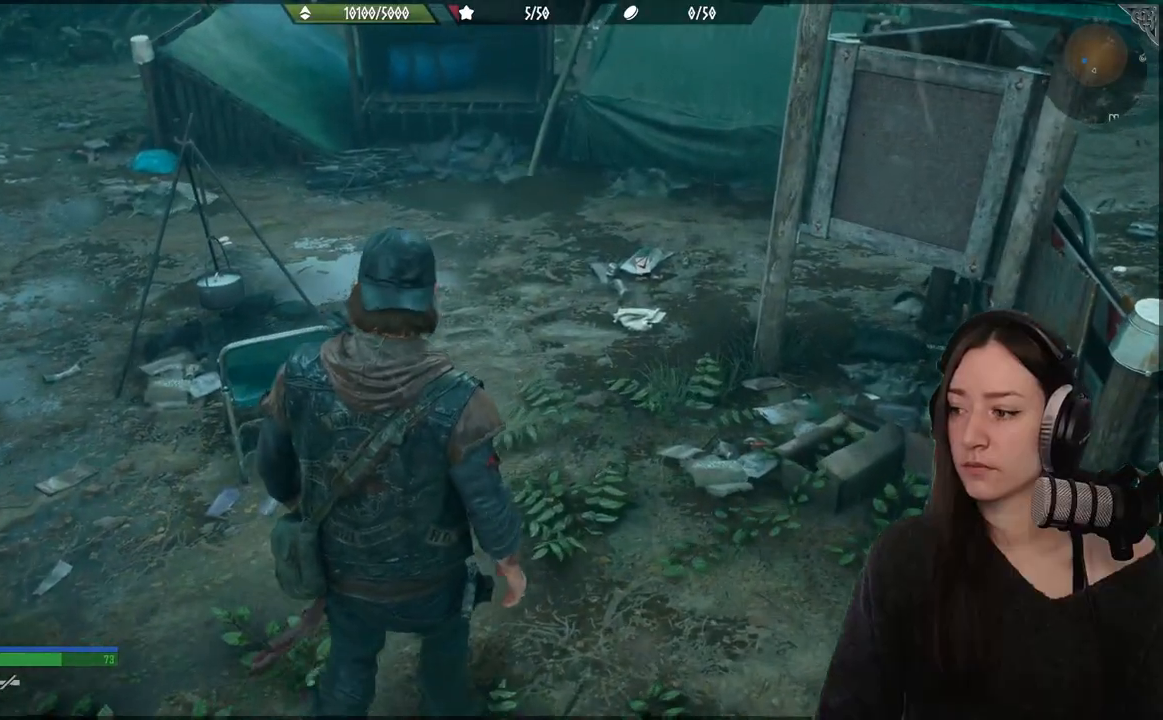
{"buttons": [], "left_stick": "up", "right_stick": "center", "events": []}
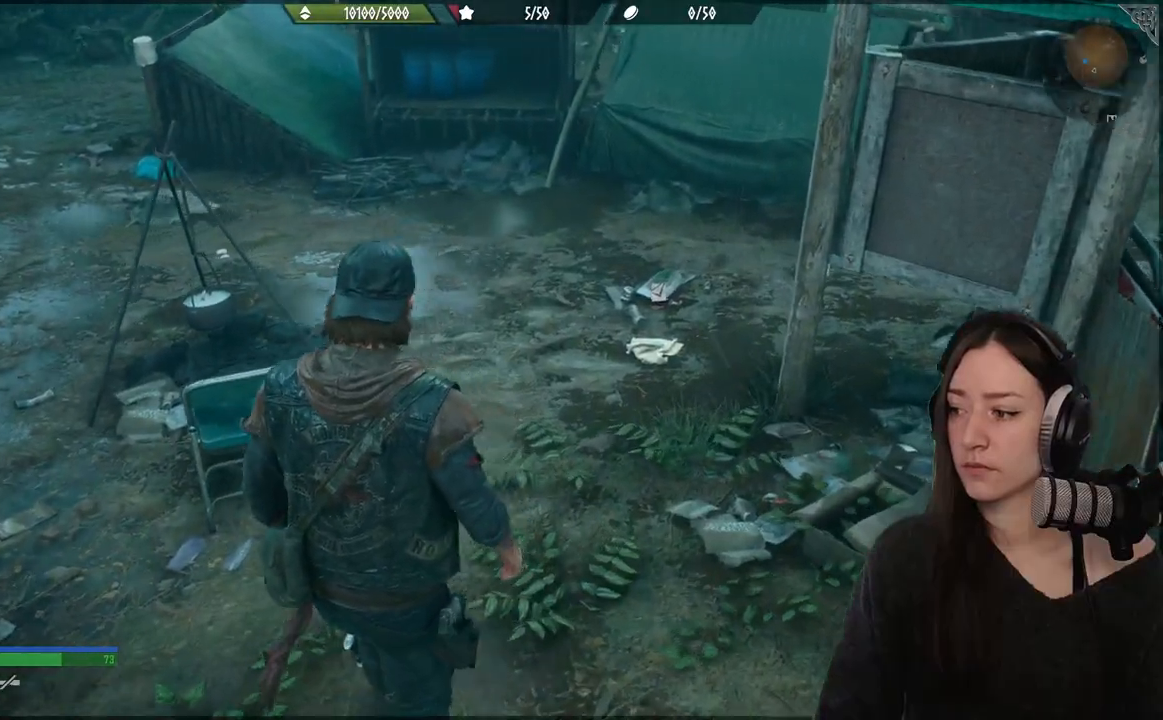
{"buttons": [], "left_stick": "up-left", "right_stick": "center", "events": [[483, "left_stick", "up-left"]]}
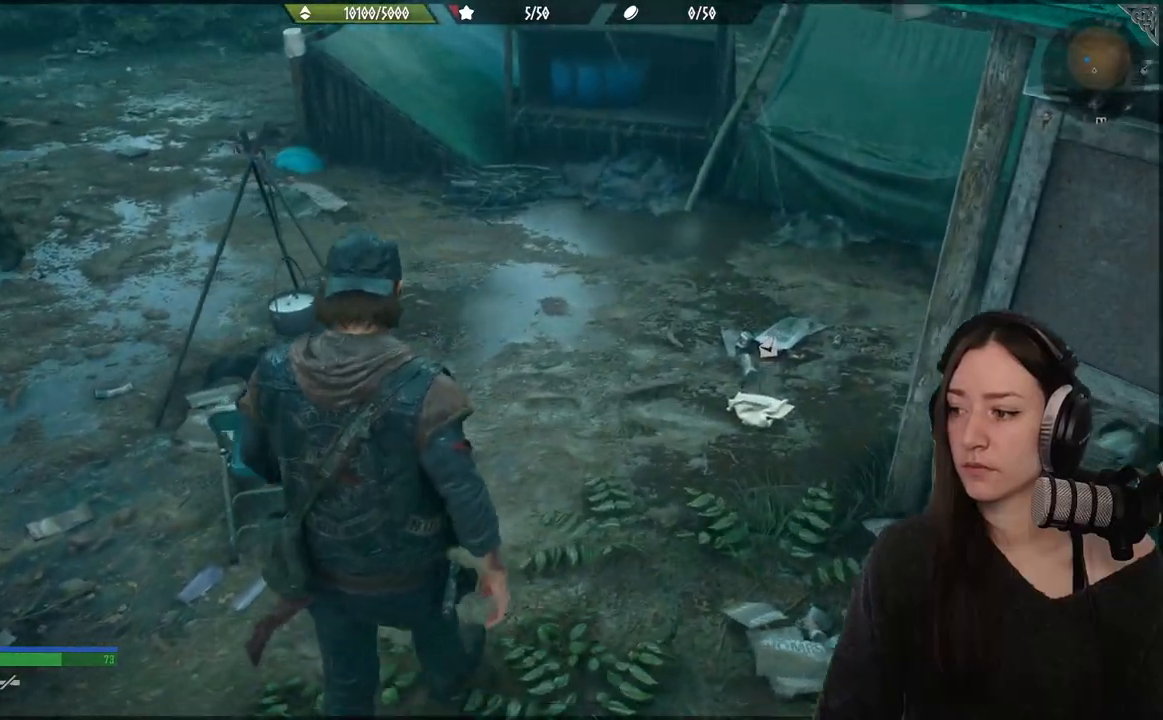
{"buttons": [], "left_stick": "up-left", "right_stick": "center", "events": []}
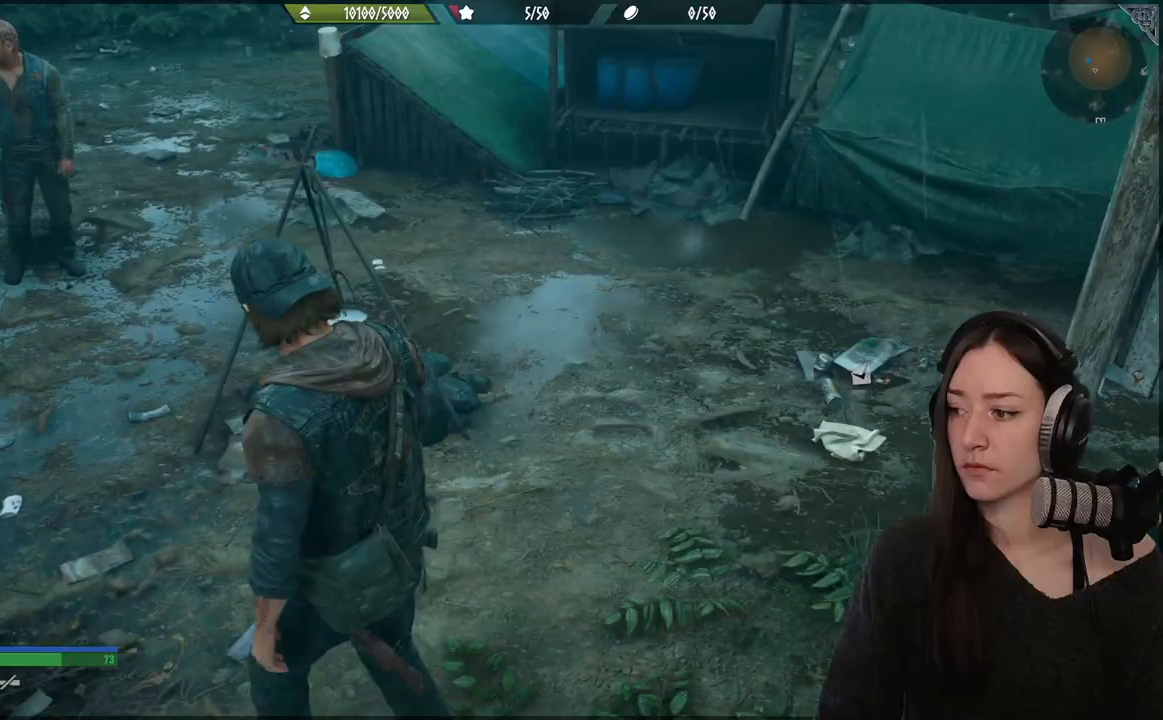
{"buttons": [], "left_stick": "up-left", "right_stick": "center", "events": []}
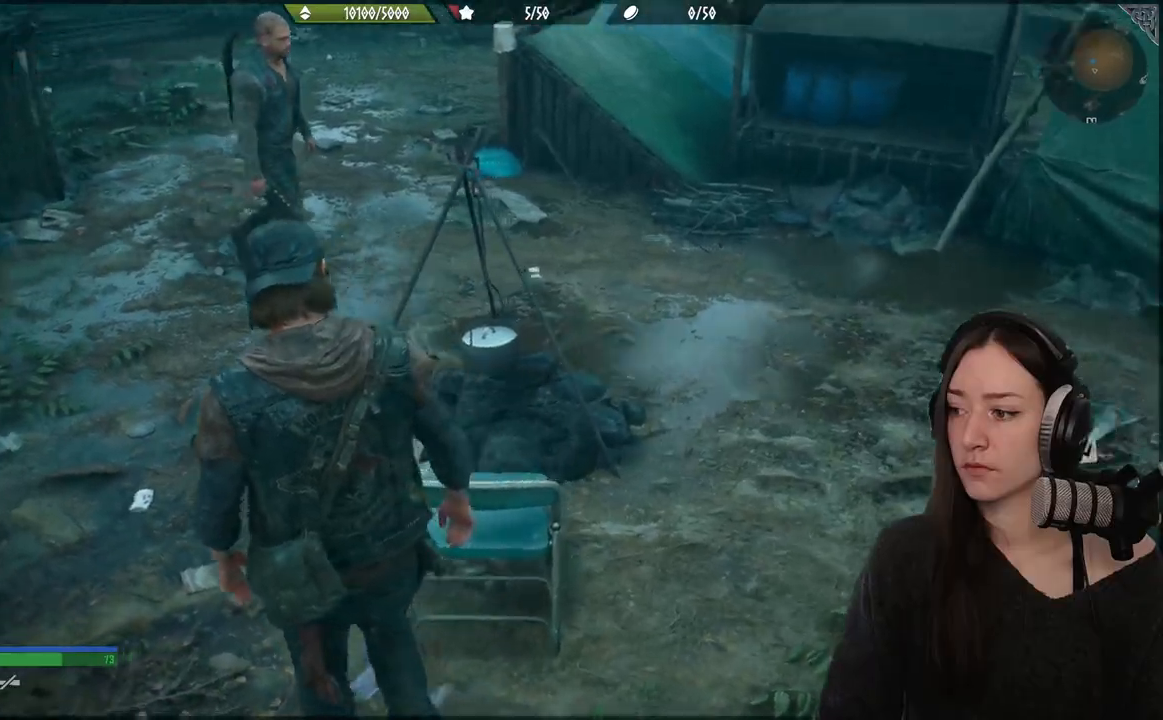
{"buttons": [], "left_stick": "up-left", "right_stick": "center", "events": []}
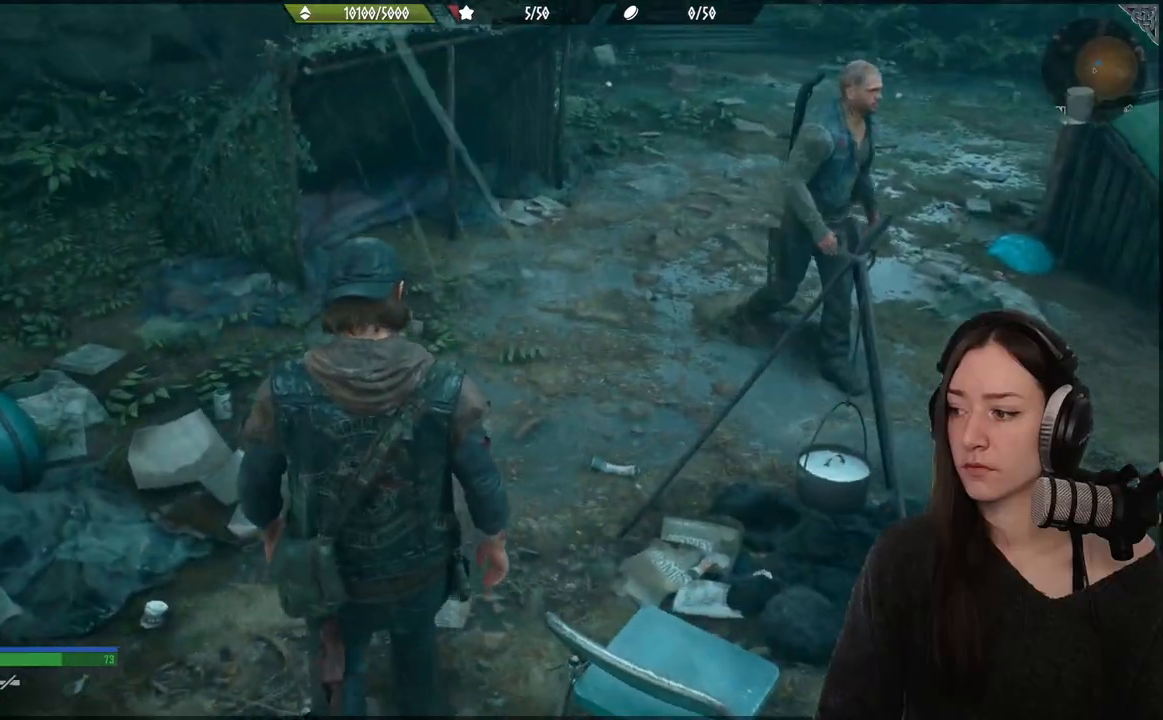
{"buttons": [], "left_stick": "up", "right_stick": "center", "events": [[100, "left_stick", "up"], [267, "X", "down"], [383, "X", "up"]]}
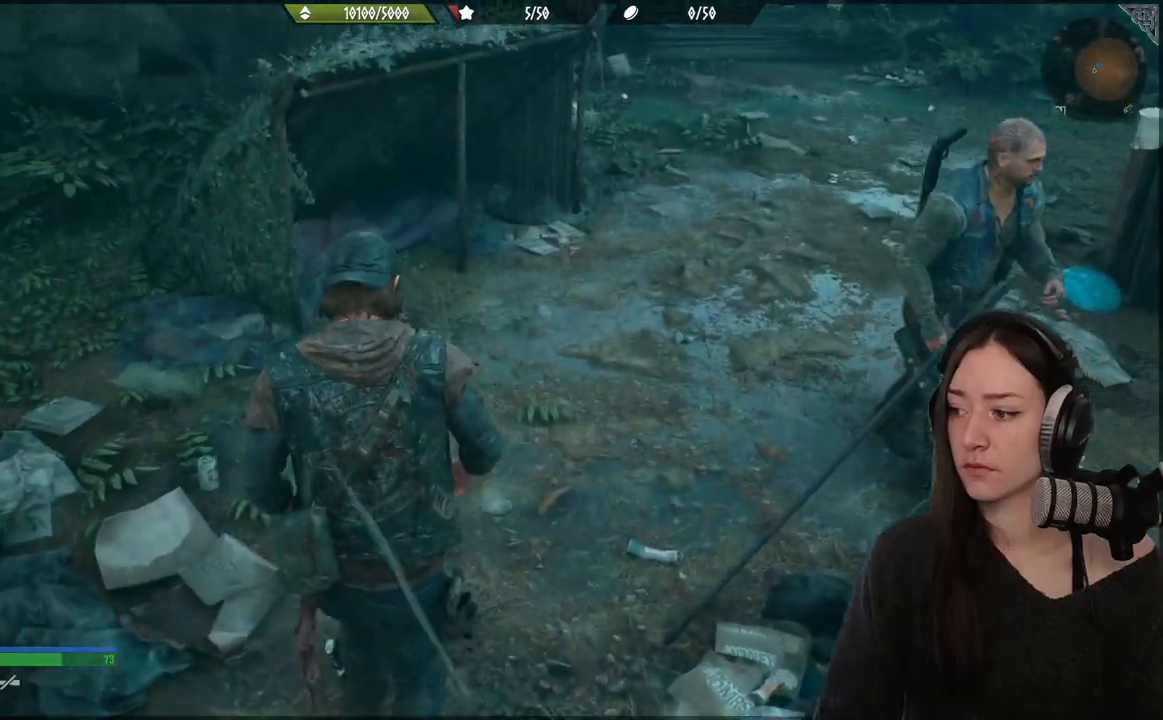
{"buttons": [], "left_stick": "up", "right_stick": "left", "events": [[417, "right_stick", "left"]]}
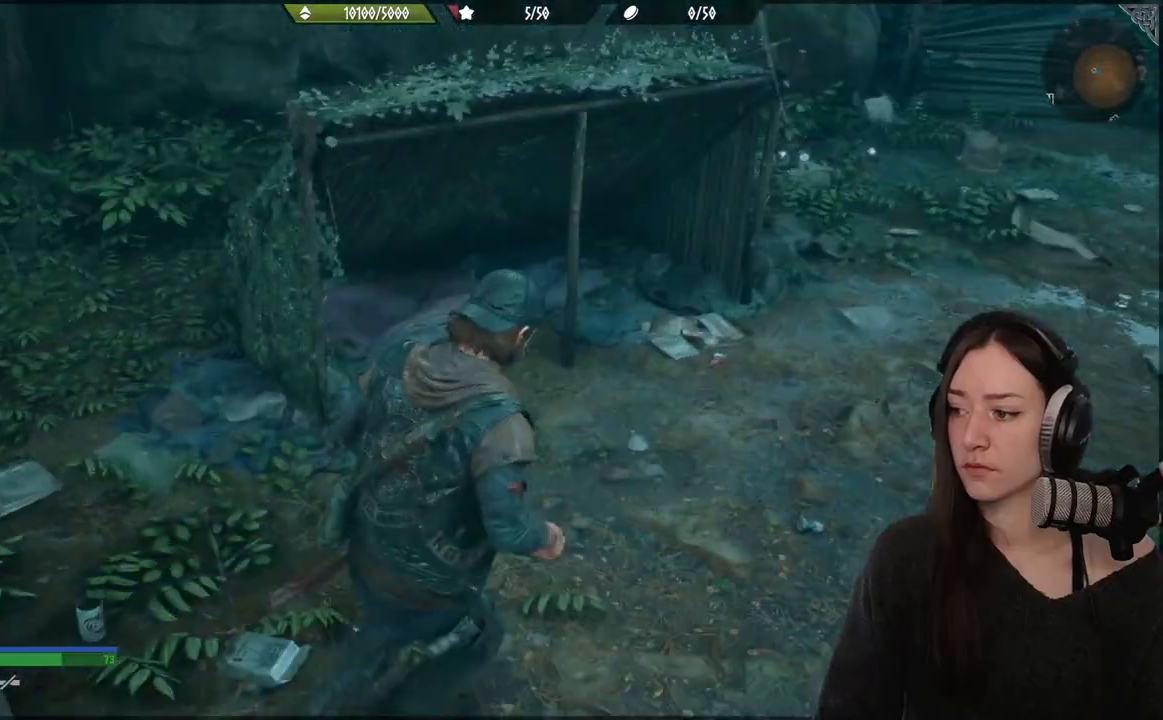
{"buttons": [], "left_stick": "up-right", "right_stick": "left", "events": [[133, "left_stick", "up-right"]]}
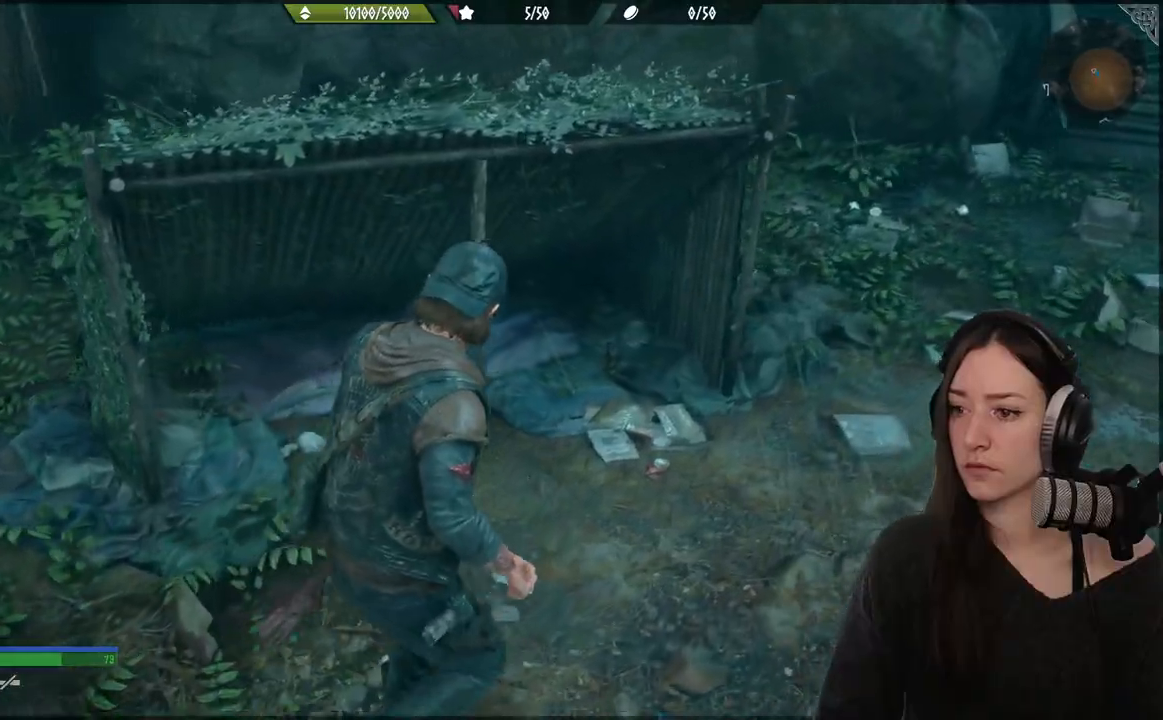
{"buttons": [], "left_stick": "up-right", "right_stick": "center", "events": [[333, "right_stick", "center"]]}
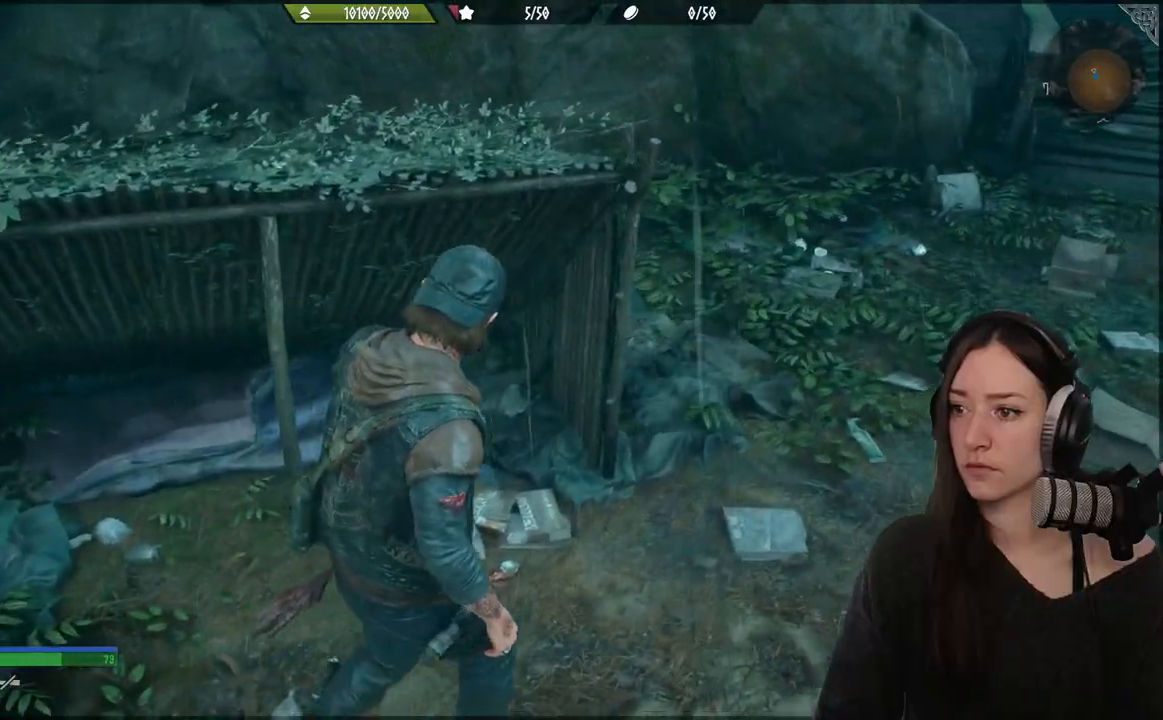
{"buttons": [], "left_stick": "up-right", "right_stick": "up-right", "events": [[100, "right_stick", "right"], [467, "right_stick", "up-right"]]}
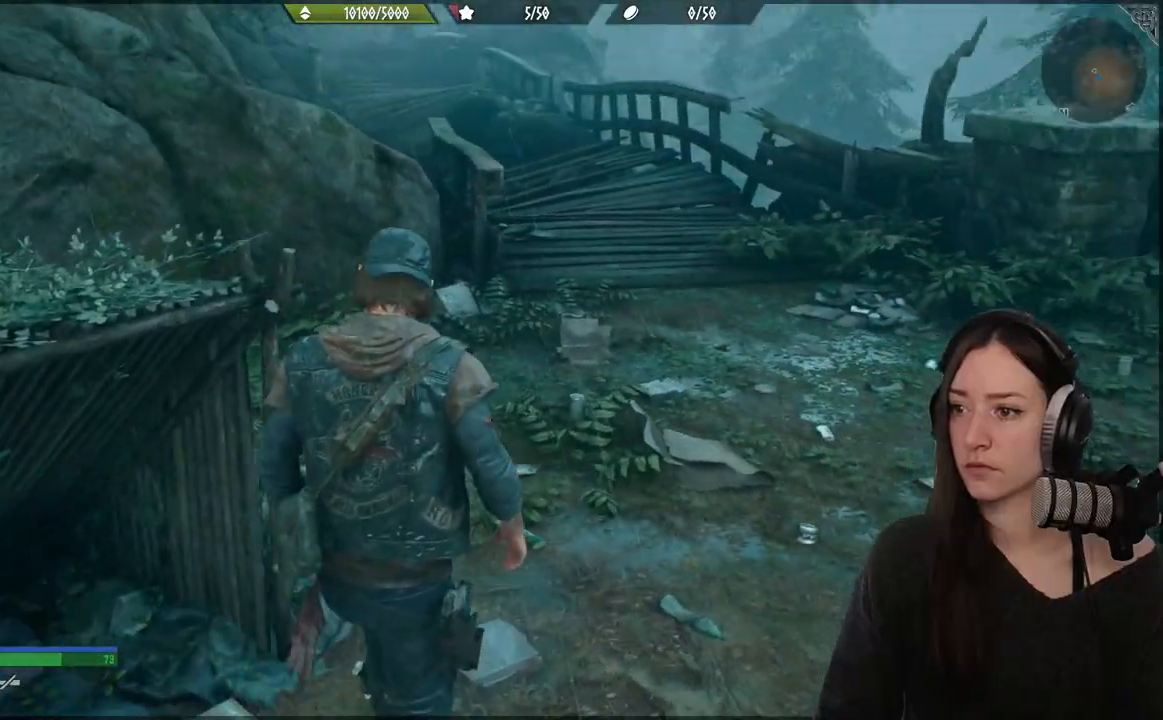
{"buttons": [], "left_stick": "up-right", "right_stick": "center", "events": [[100, "right_stick", "center"]]}
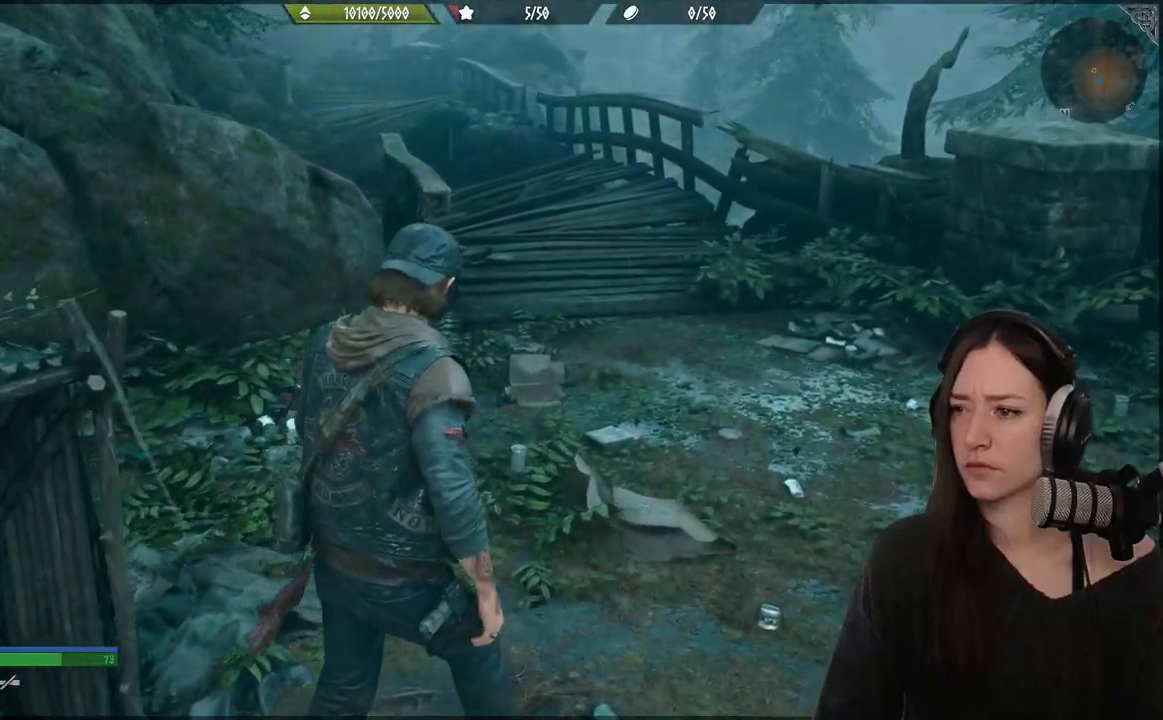
{"buttons": [], "left_stick": "up", "right_stick": "center", "events": [[117, "left_stick", "up"]]}
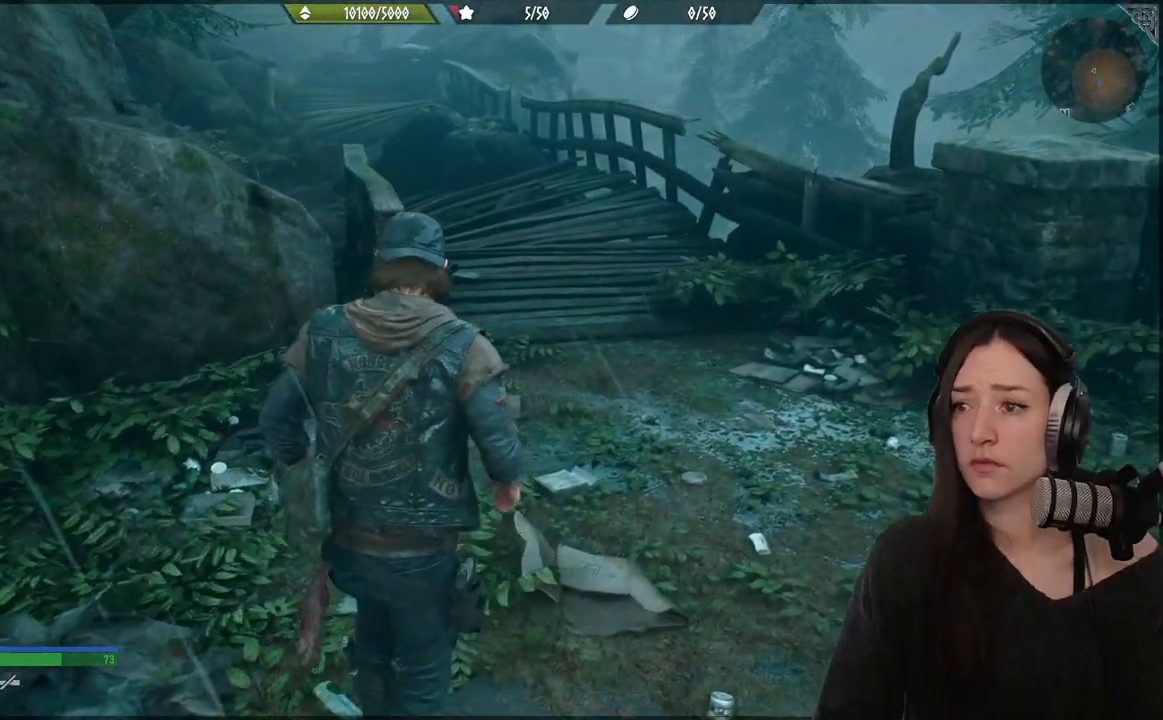
{"buttons": [], "left_stick": "up", "right_stick": "right", "events": [[67, "right_stick", "right"]]}
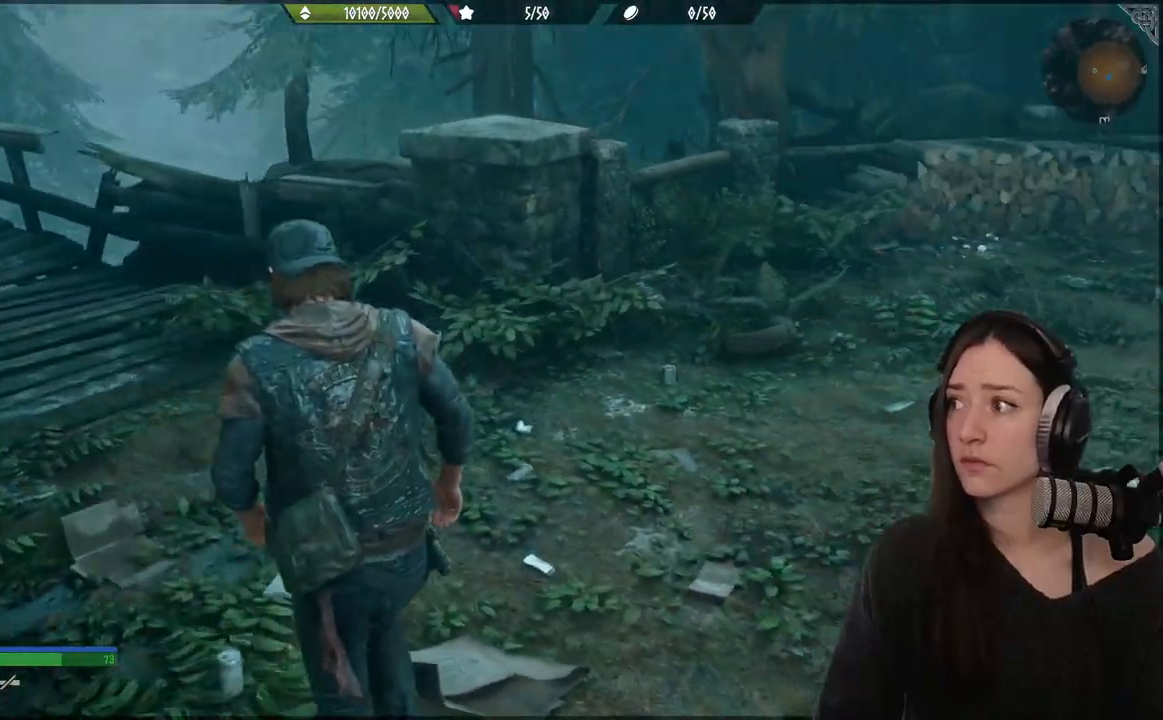
{"buttons": [], "left_stick": "center", "right_stick": "center", "events": [[133, "left_stick", "center"], [133, "right_stick", "center"]]}
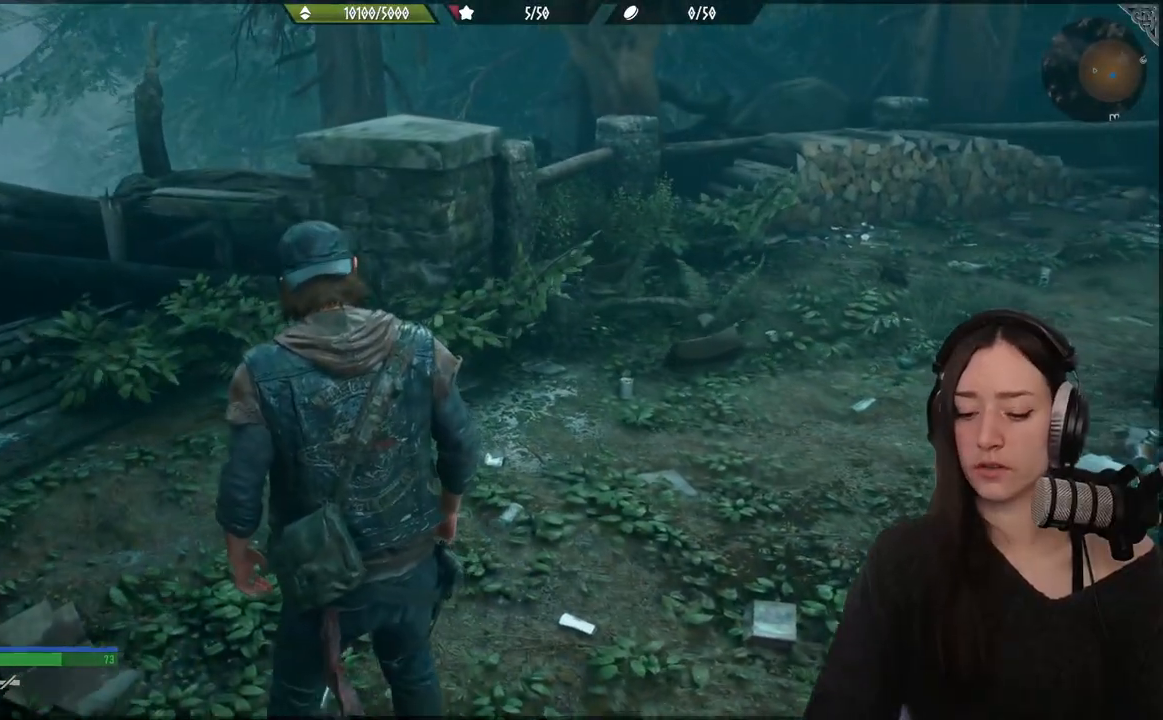
{"buttons": [], "left_stick": "center", "right_stick": "center", "events": []}
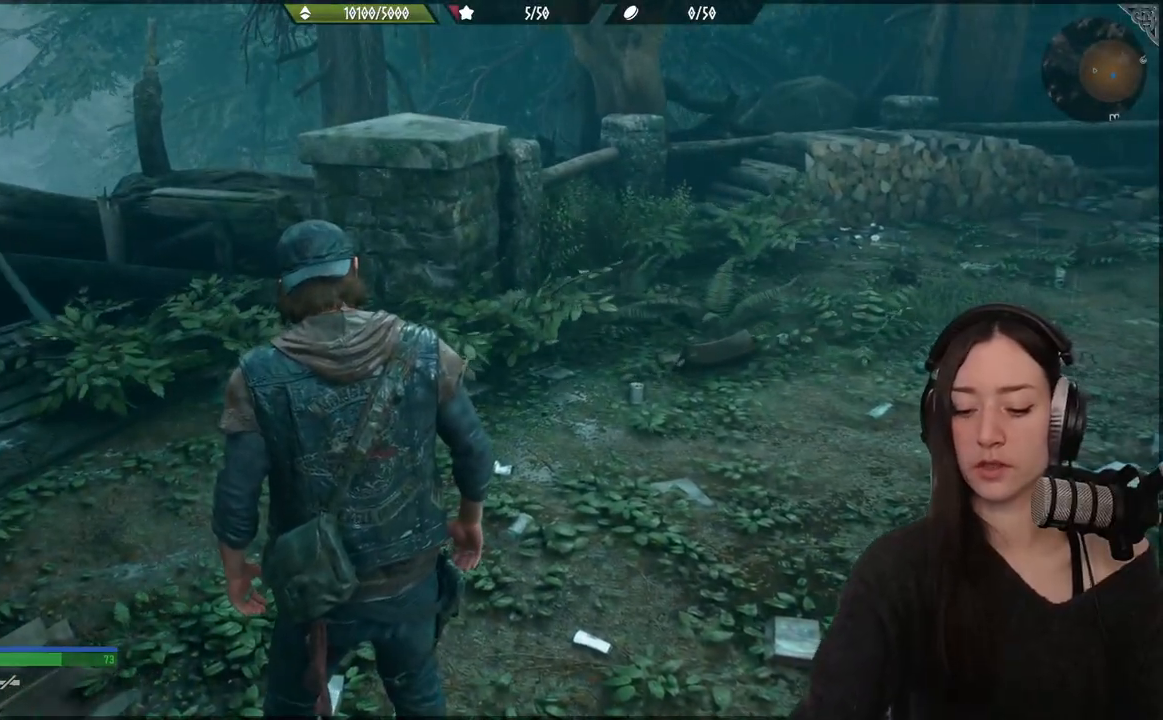
{"buttons": [], "left_stick": "center", "right_stick": "center", "events": []}
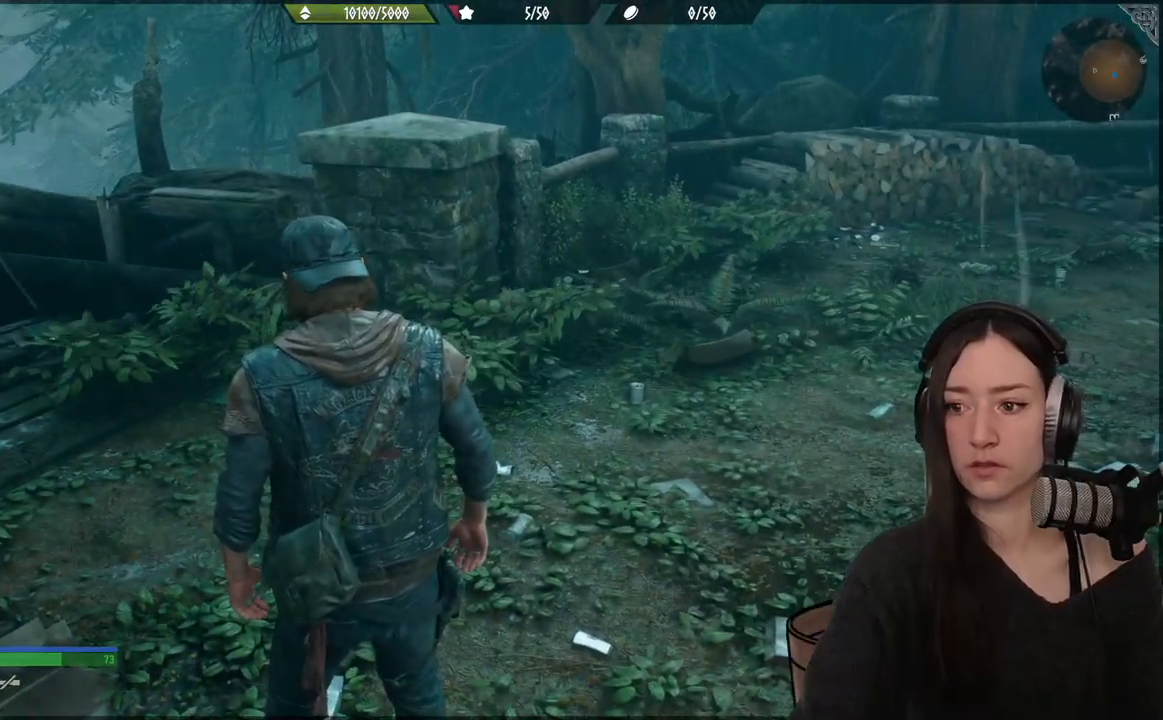
{"buttons": [], "left_stick": "center", "right_stick": "center", "events": []}
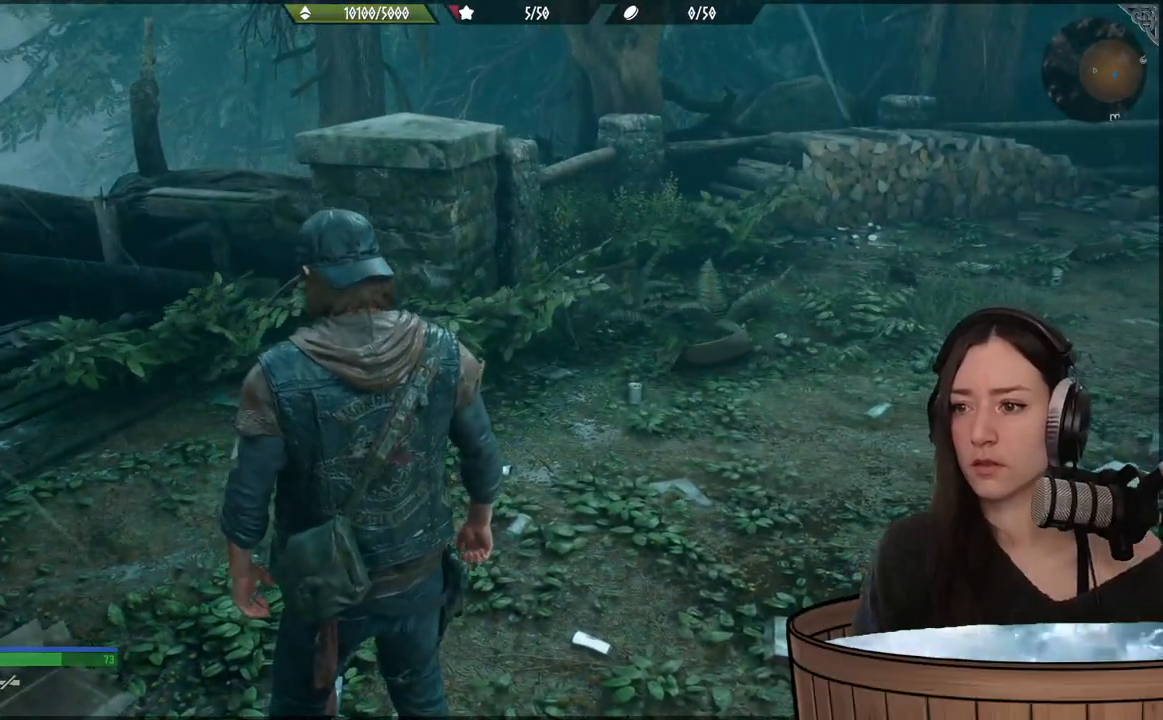
{"buttons": [], "left_stick": "up-right", "right_stick": "right", "events": [[17, "right_stick", "right"], [200, "left_stick", "right"], [400, "left_stick", "up-right"]]}
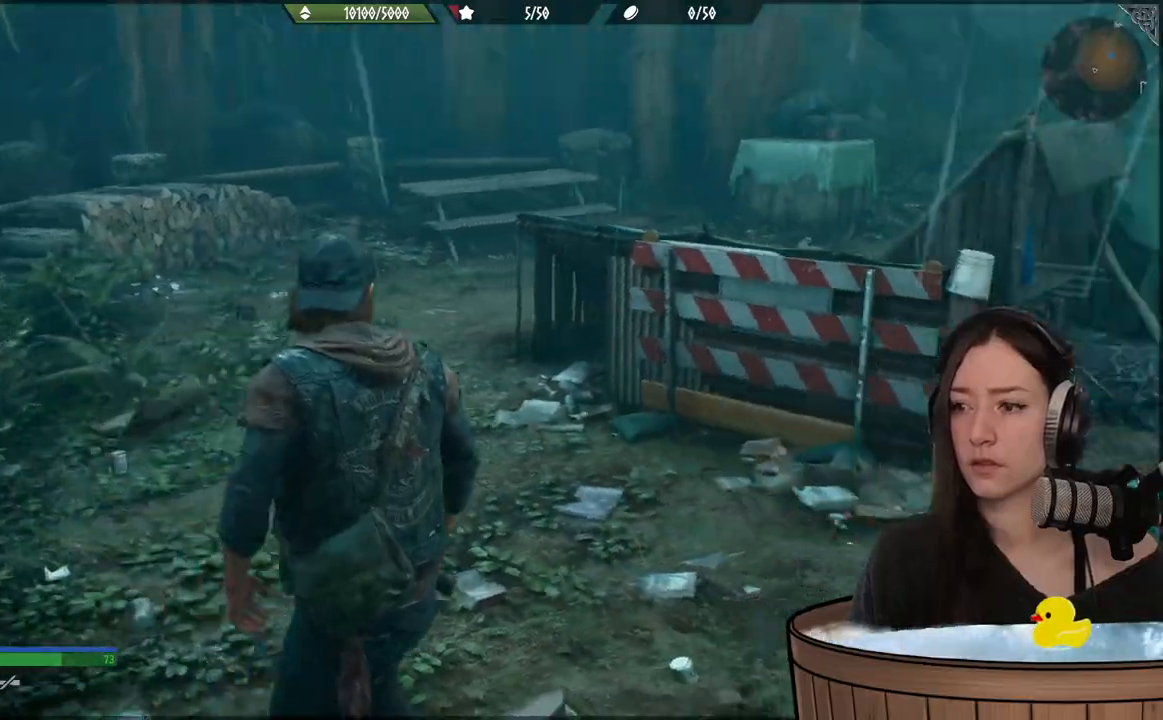
{"buttons": [], "left_stick": "up-right", "right_stick": "center", "events": [[117, "left_stick", "center"], [133, "right_stick", "center"], [417, "left_stick", "up"], [467, "left_stick", "up-right"]]}
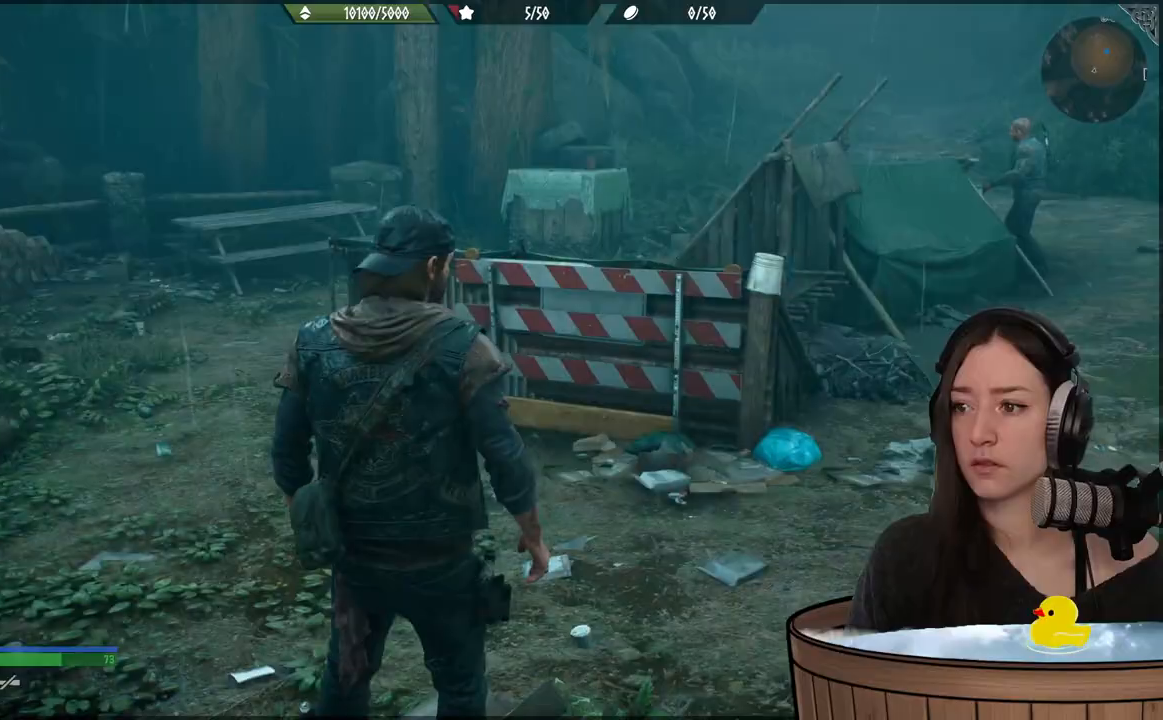
{"buttons": [], "left_stick": "up-left", "right_stick": "center", "events": [[200, "right_stick", "right"], [367, "left_stick", "up"], [400, "right_stick", "center"], [500, "left_stick", "up-left"]]}
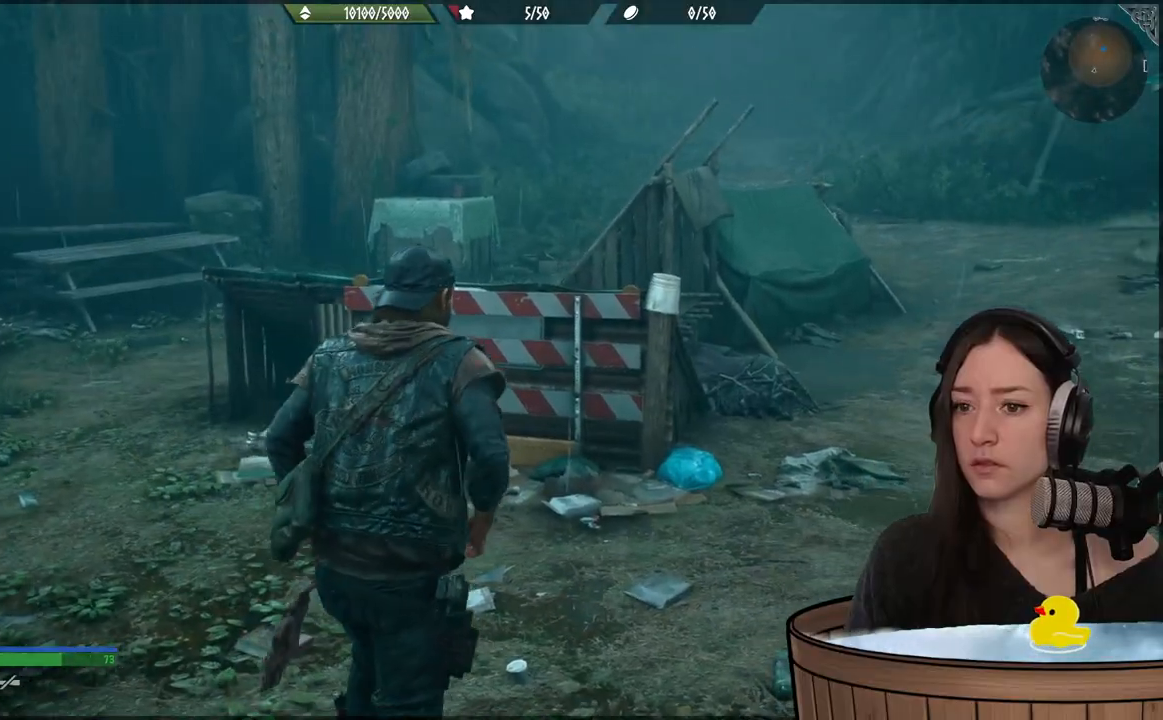
{"buttons": [], "left_stick": "center", "right_stick": "up-right", "events": [[100, "left_stick", "up"], [367, "left_stick", "center"], [433, "right_stick", "up-right"]]}
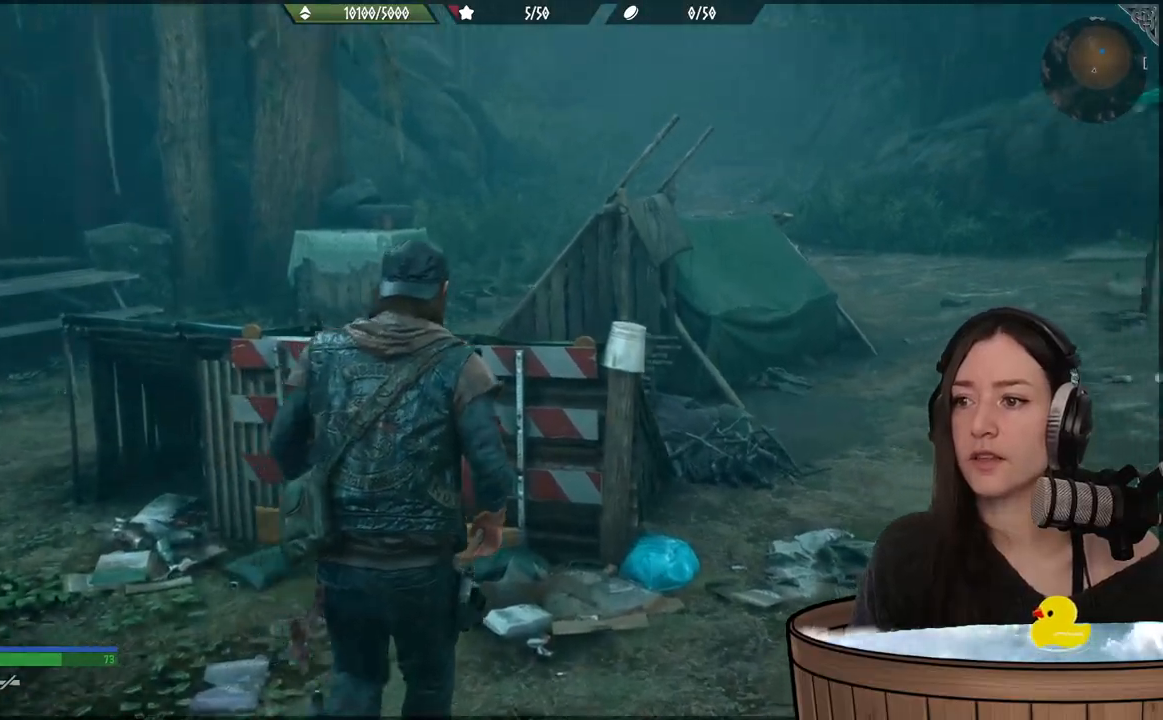
{"buttons": ["L2"], "left_stick": "center", "right_stick": "center", "events": [[100, "right_stick", "center"], [300, "L2", "down"], [300, "right_stick", "up-left"], [467, "right_stick", "center"]]}